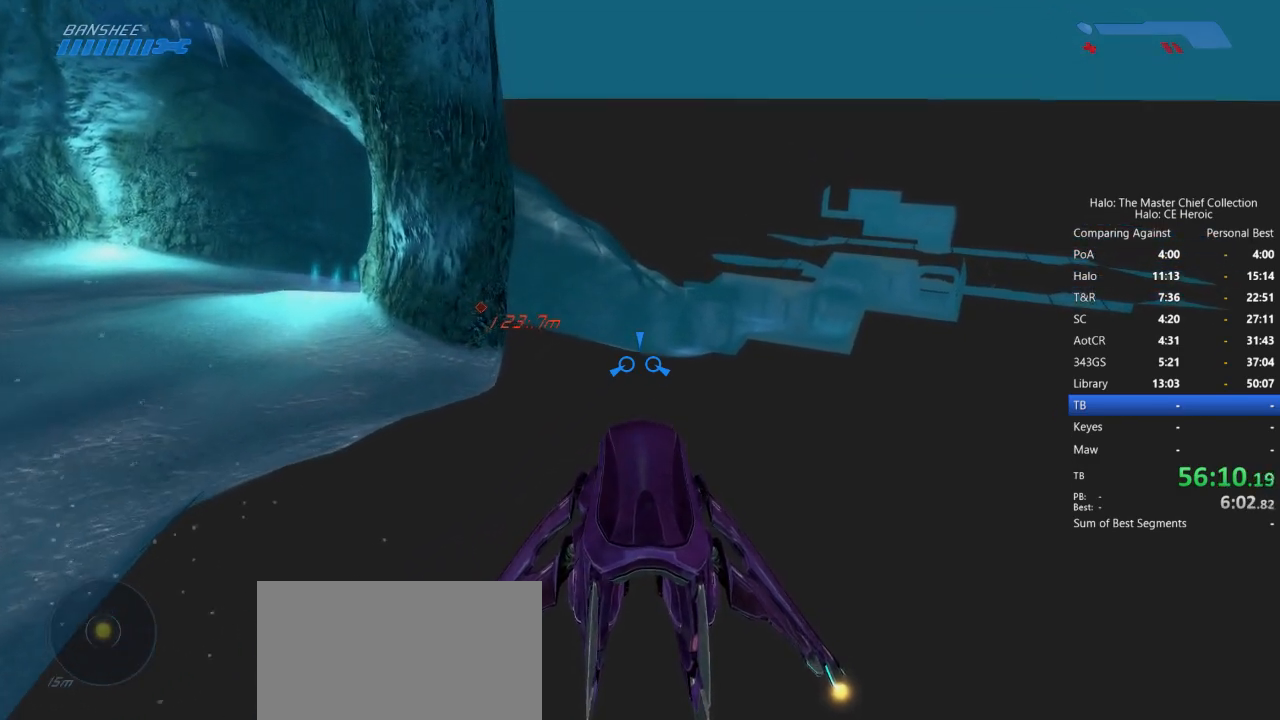
Gameplay with keyboard and mouse; each line is a JSON object with the keys and mouse buttons held at the frame after it. "events" lists presses ("down") and releases ("up") of "a", "alt", "c", "caps_lock", "ctrl", "d", "e", "escape", "f", "g", "q", "r", "s", "shift", "space", "tab", "v", "w", "x", "z", "mouse_left", "mouse_right", "mouse_mb4" and "mouse_mb5" between this image and that frame as [ms after this image, input, new state], when the widget could be followed in between. "mouse_left", "mouse_right", "mouse_mb4", "mouse_mb5" = the "left", "right", "mb4", "mb5" buttons of the "mouse" list. No other keys are recorded. Not read: mouse_move.
{"keys": ["w"], "mouse": [], "events": []}
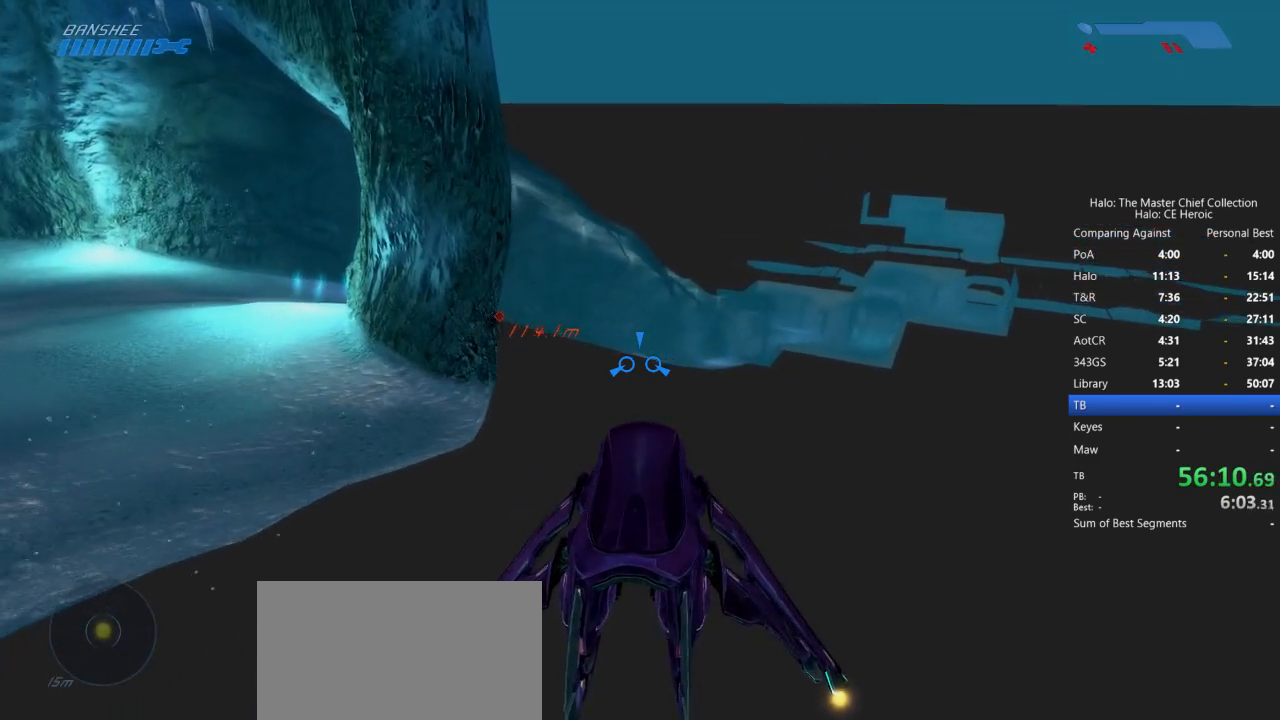
{"keys": ["w"], "mouse": [], "events": []}
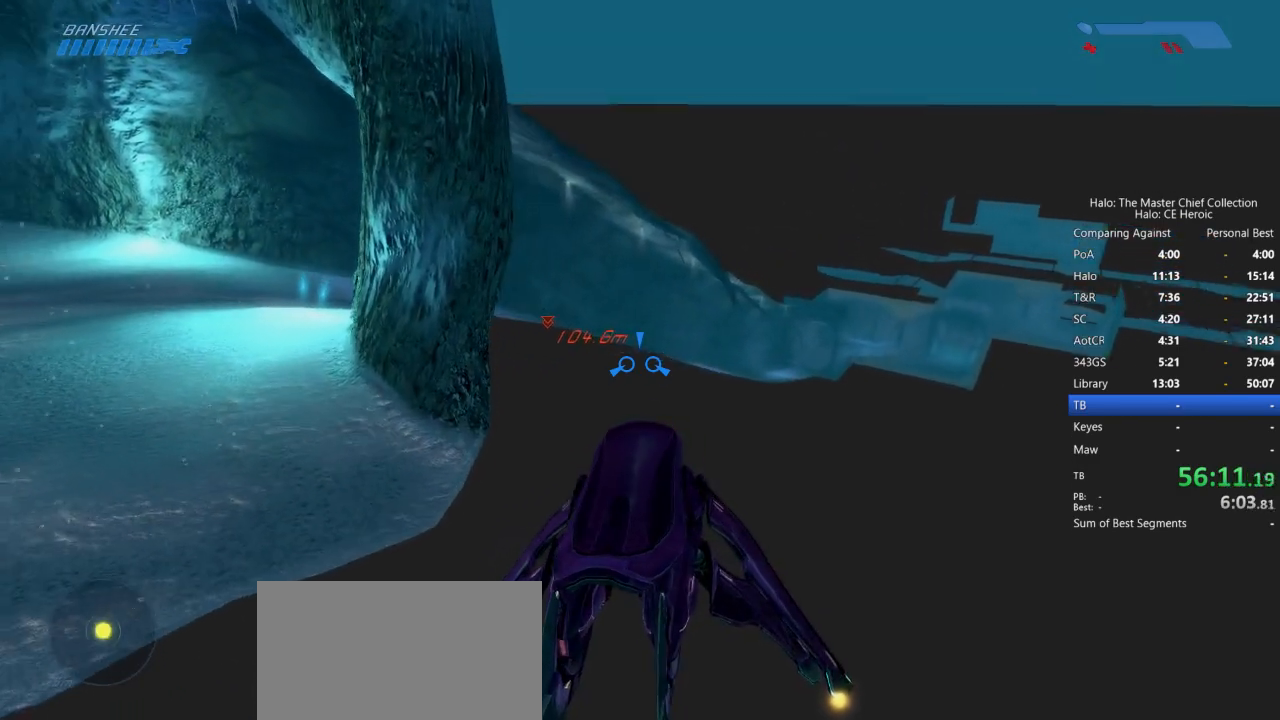
{"keys": ["w"], "mouse": []}
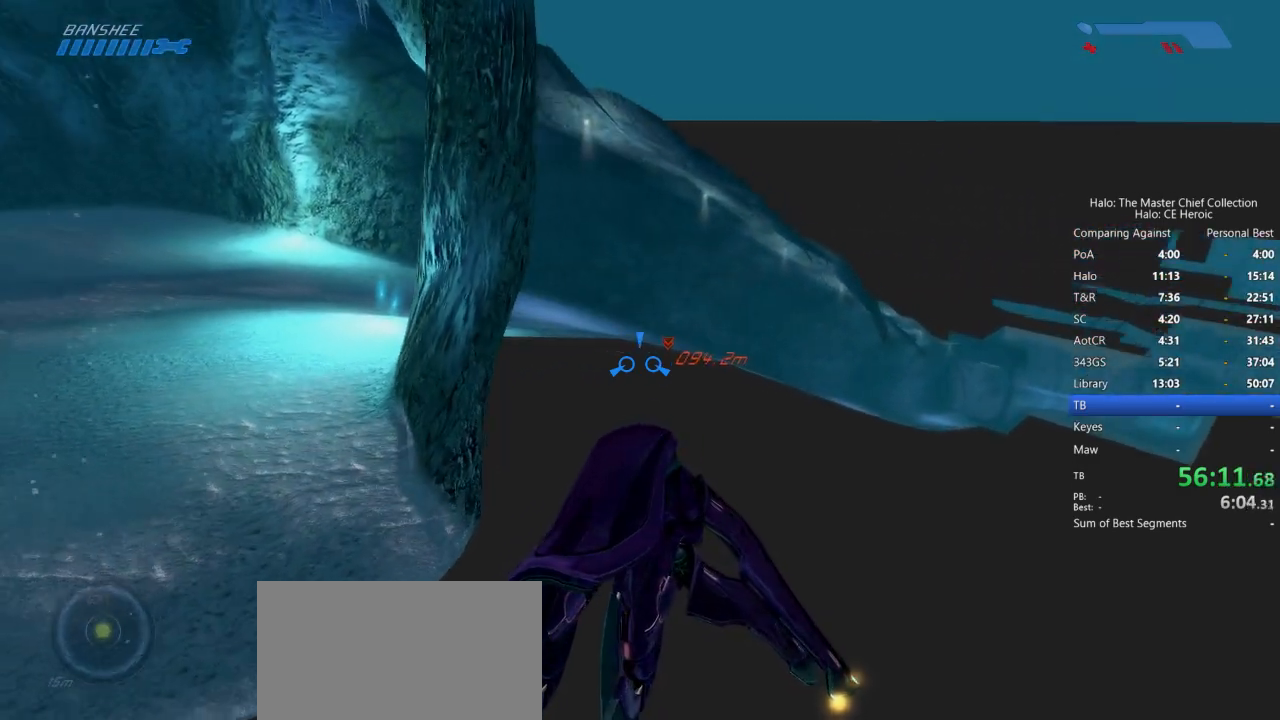
{"keys": ["w"], "mouse": [], "events": []}
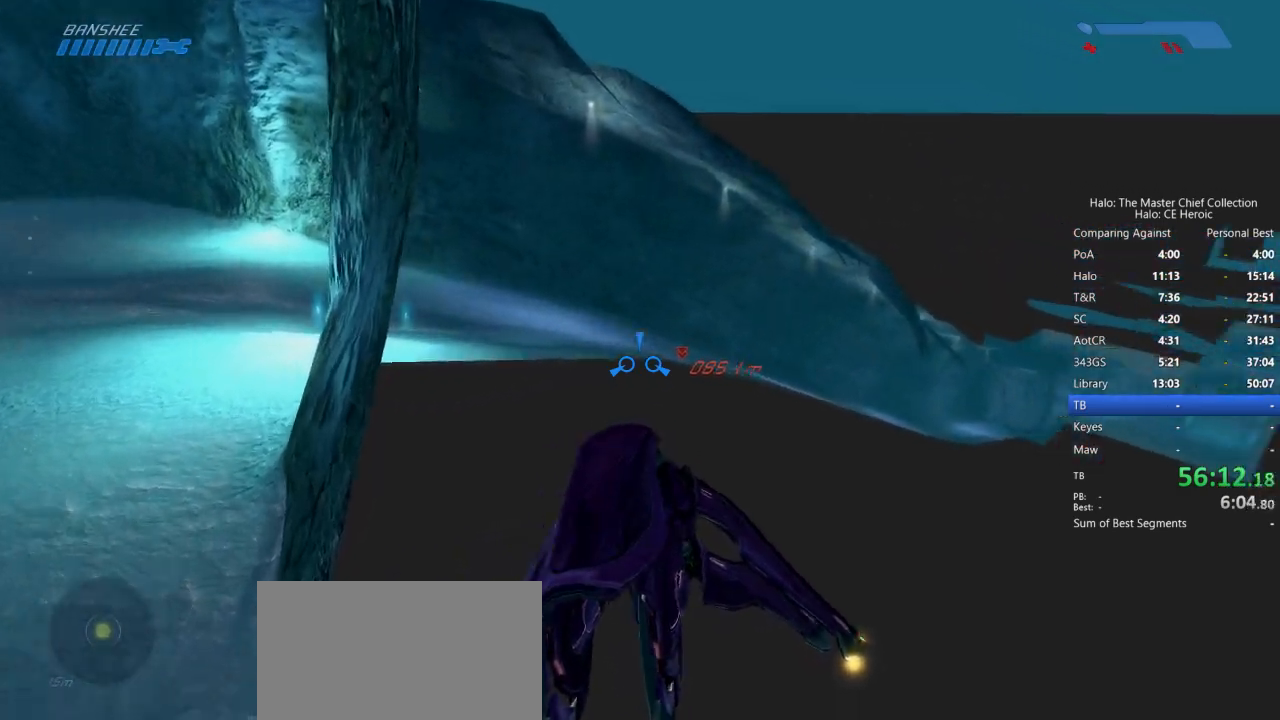
{"keys": ["w"], "mouse": [], "events": []}